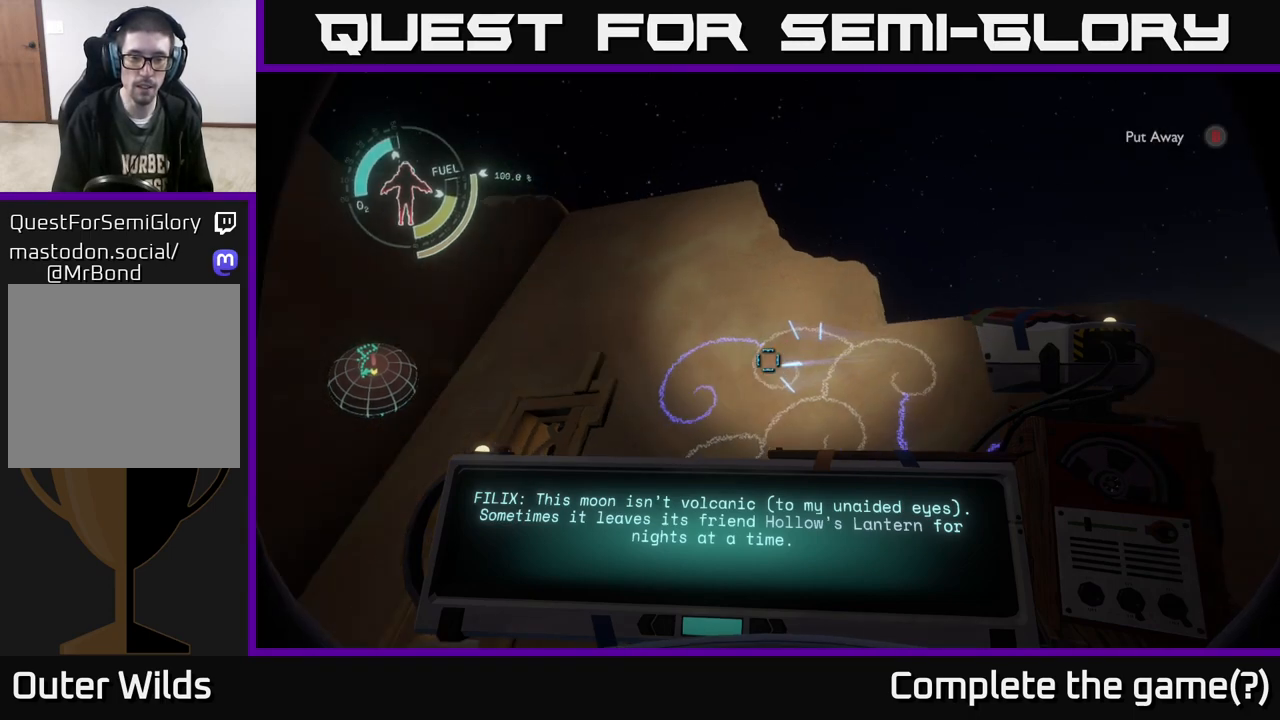
Gameplay with a controller (Xbox layout); each line is a JSON object with the inputs held at the frame after it. "events" lists button and stick changes between this image and that frame as [ms after this image, input, new state], when the widget could be followed in between.
{"buttons": [], "left_stick": "center", "right_stick": "center", "events": [[67, "right_stick", "center"], [167, "R1", "down"], [483, "R1", "up"]]}
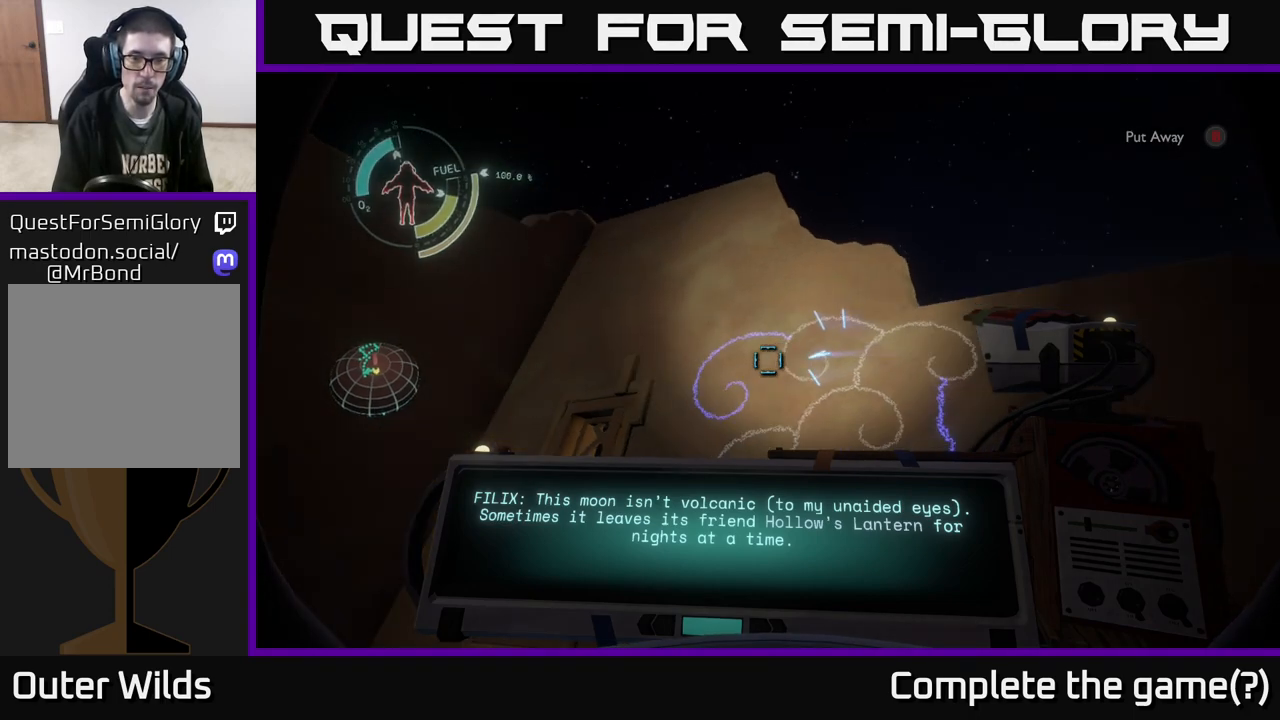
{"buttons": ["R1"], "left_stick": "center", "right_stick": "center", "events": [[17, "right_stick", "down-left"], [117, "right_stick", "center"], [150, "R1", "down"]]}
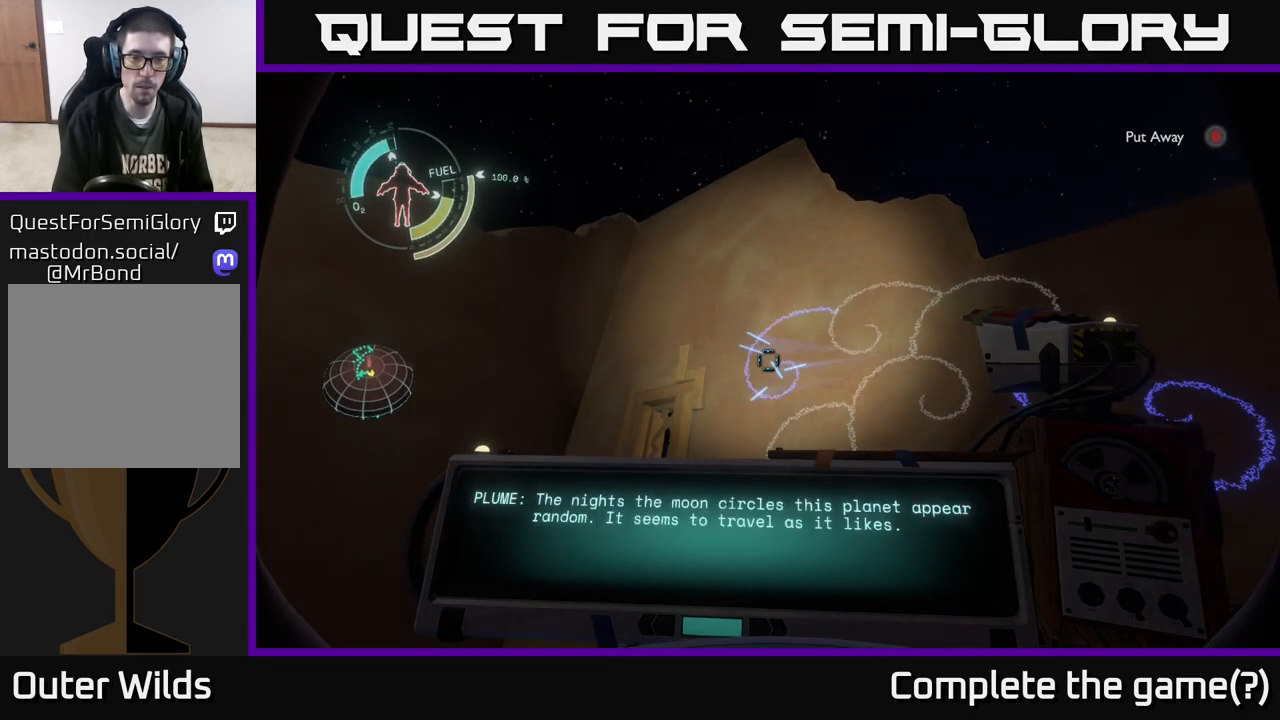
{"buttons": ["R1"], "left_stick": "center", "right_stick": "center", "events": []}
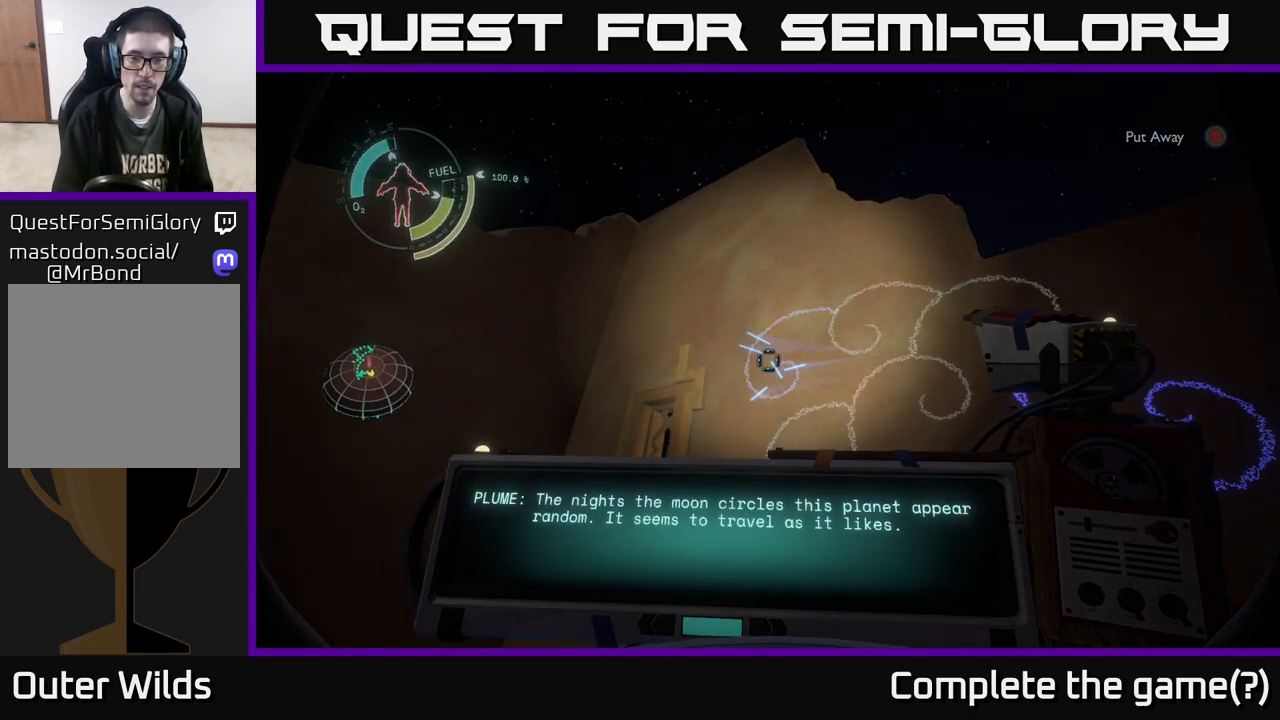
{"buttons": ["R1"], "left_stick": "center", "right_stick": "center", "events": []}
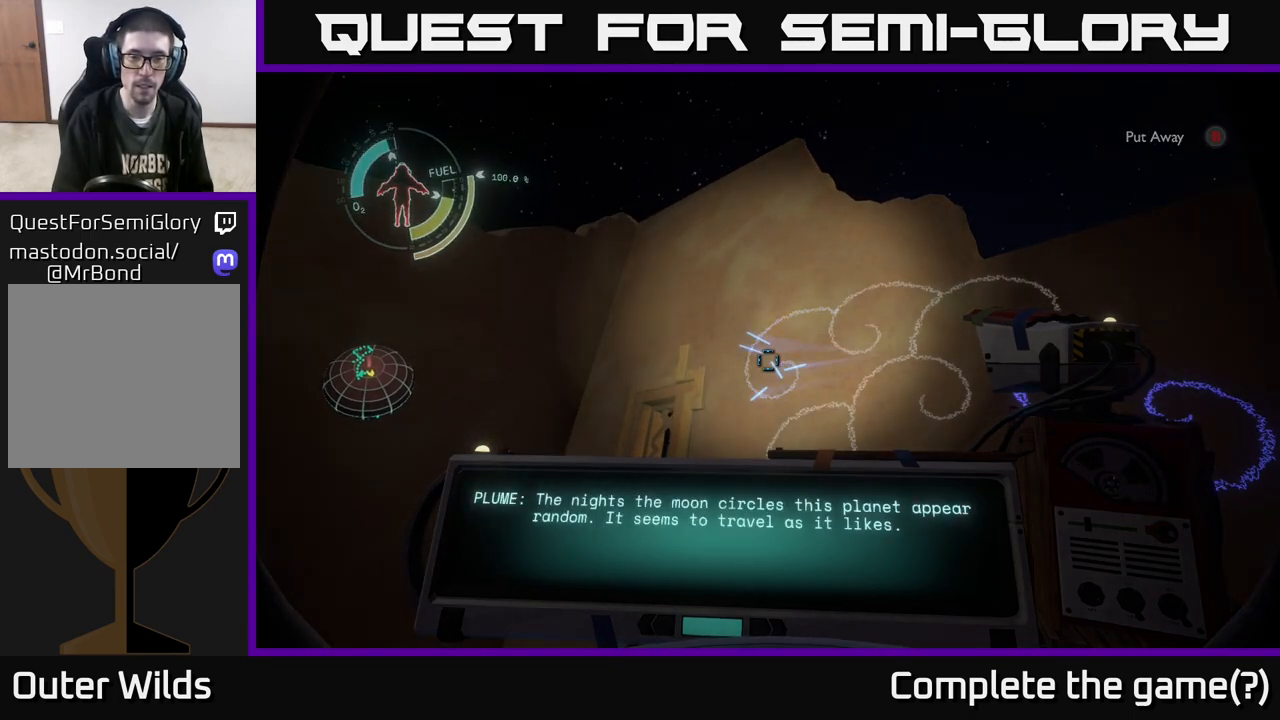
{"buttons": ["R1"], "left_stick": "center", "right_stick": "center", "events": []}
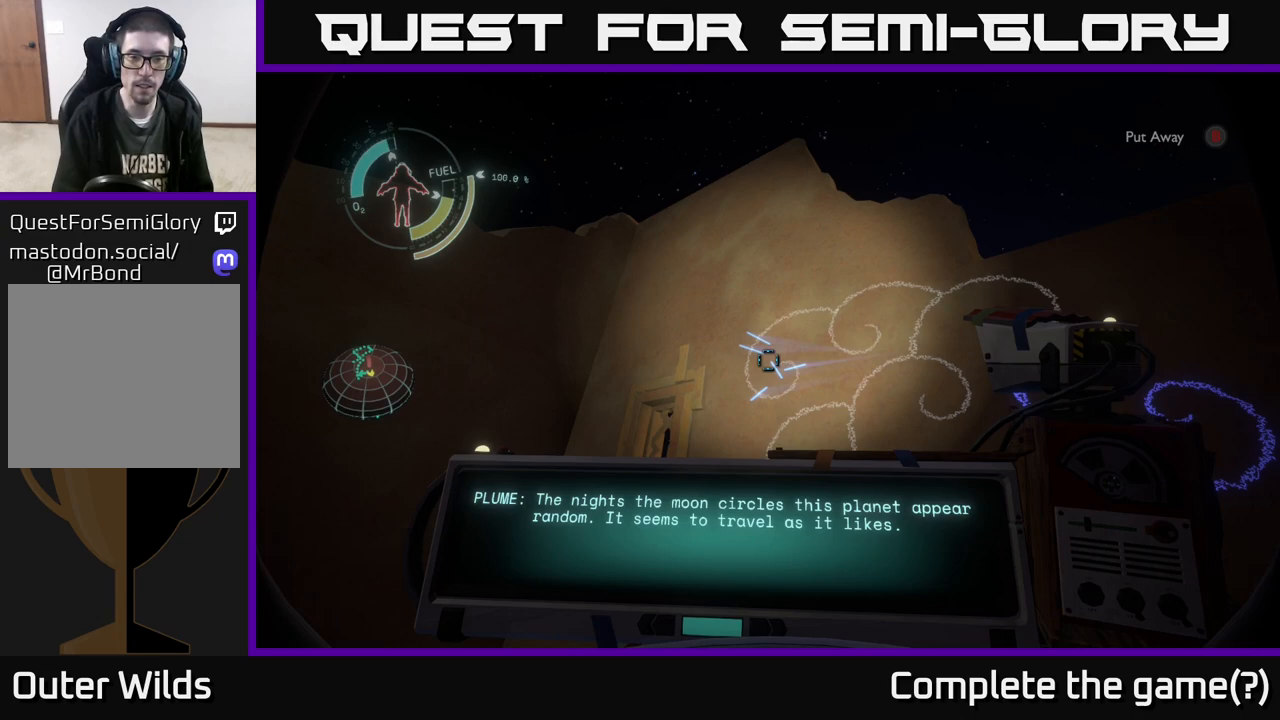
{"buttons": [], "left_stick": "center", "right_stick": "center", "events": [[183, "R1", "up"]]}
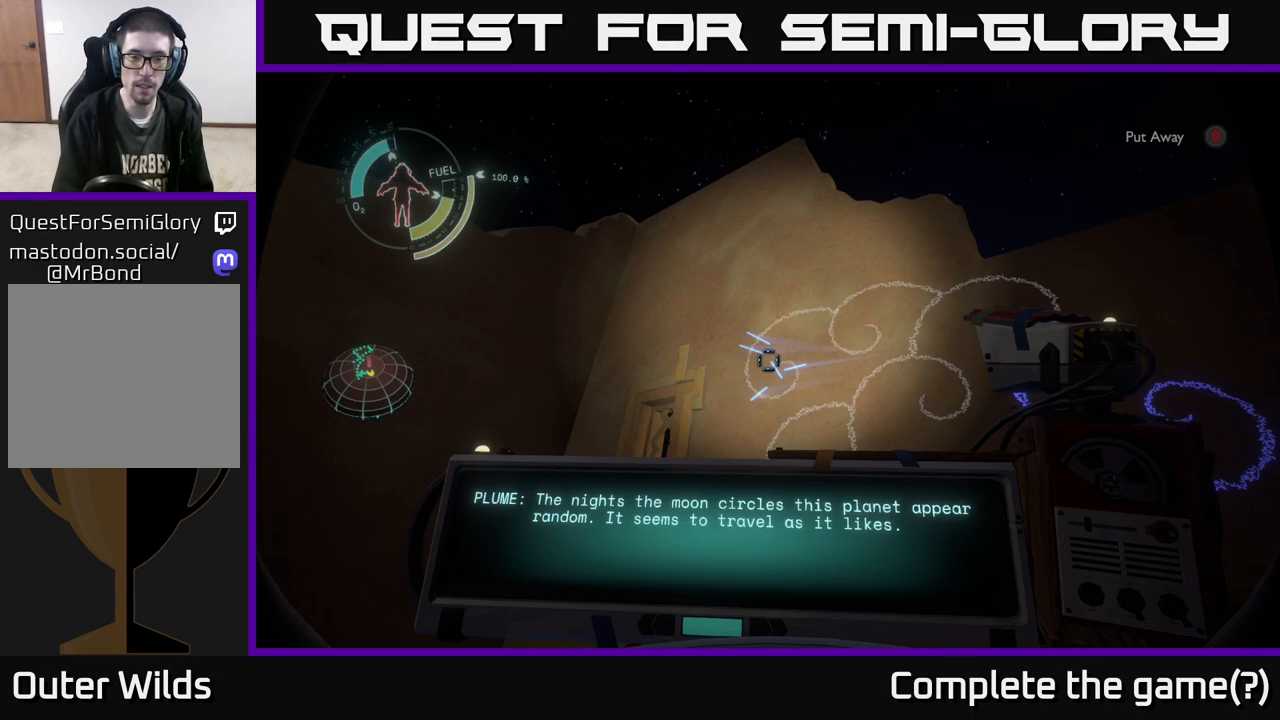
{"buttons": [], "left_stick": "center", "right_stick": "center", "events": []}
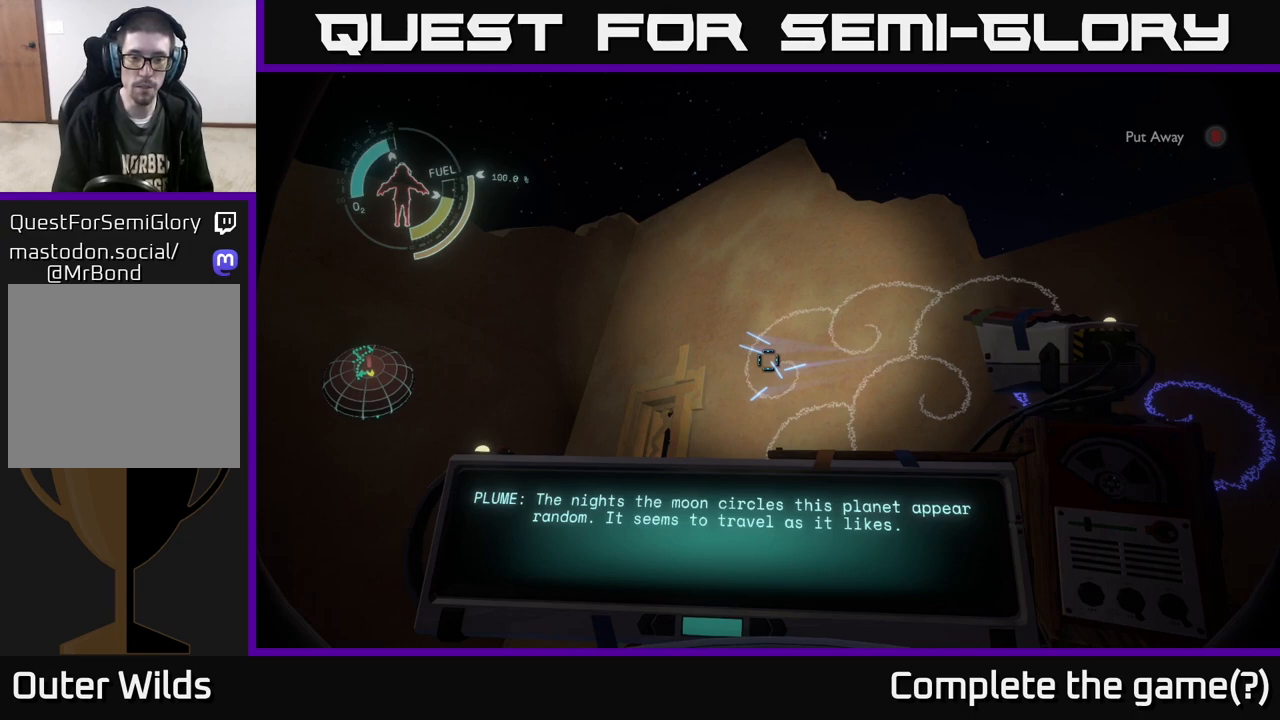
{"buttons": [], "left_stick": "center", "right_stick": "down-right", "events": [[317, "right_stick", "down-right"]]}
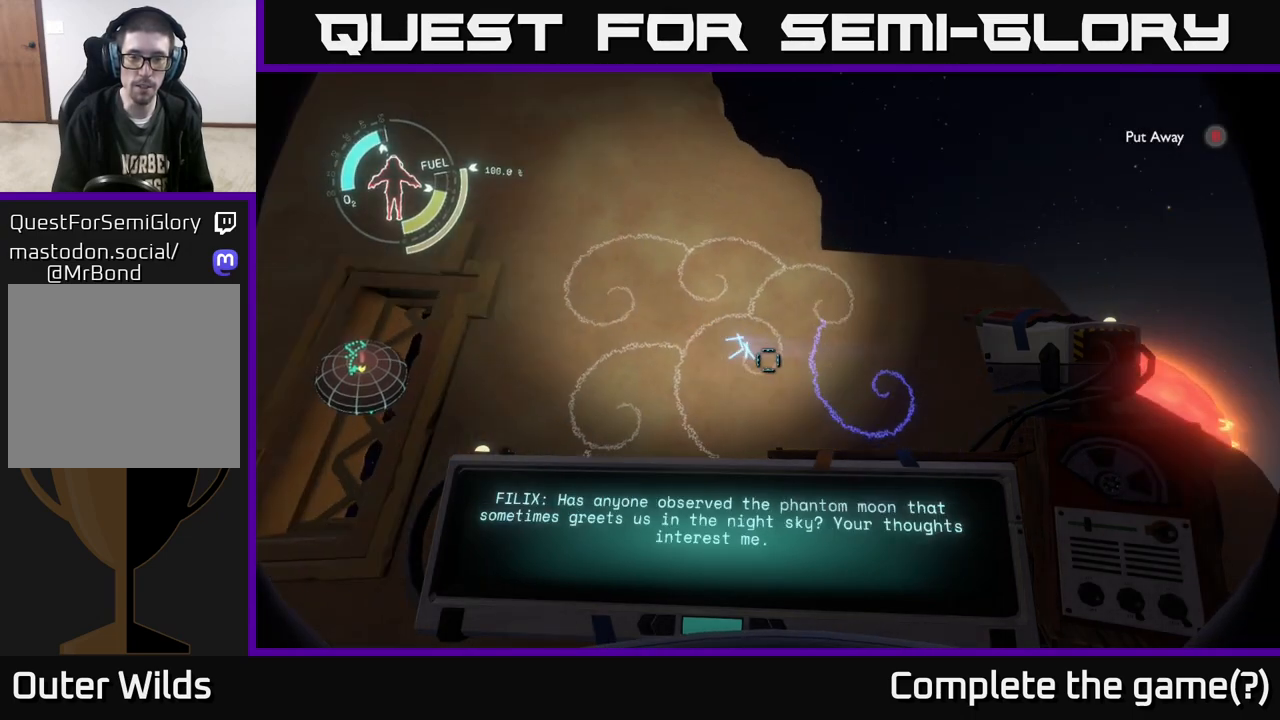
{"buttons": ["R1"], "left_stick": "center", "right_stick": "center", "events": [[167, "right_stick", "center"], [200, "R1", "down"]]}
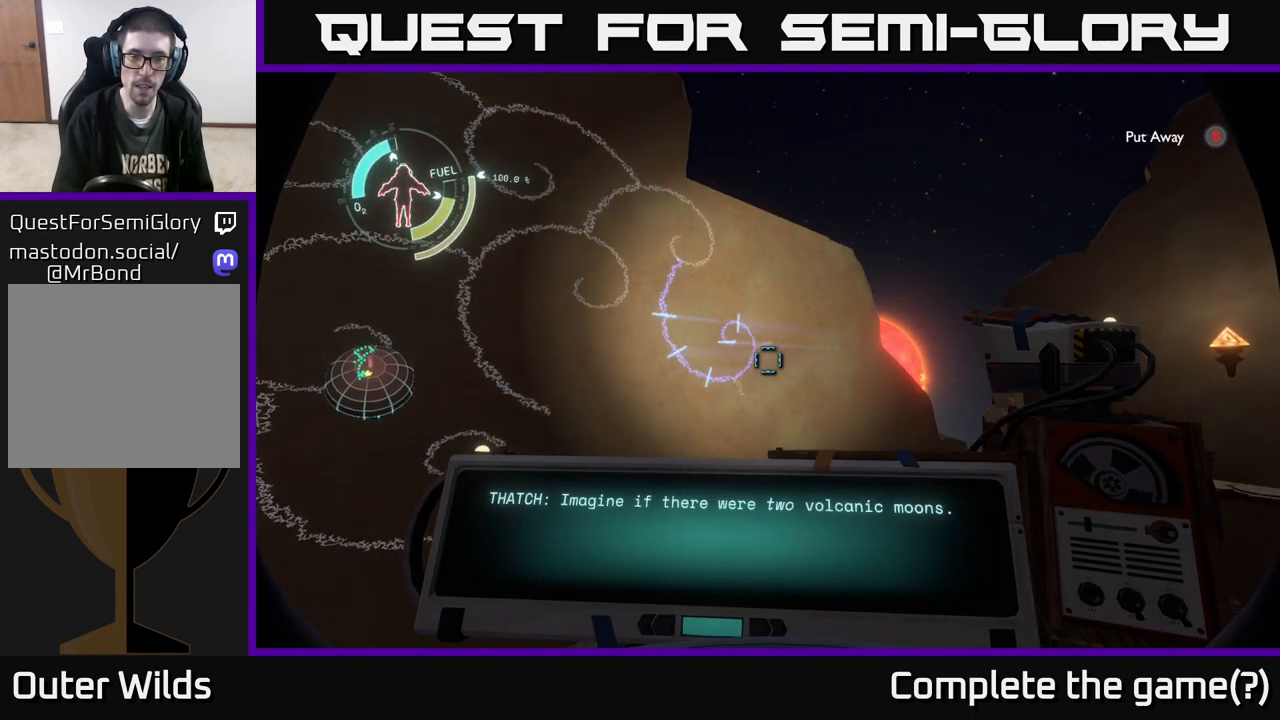
{"buttons": ["R1"], "left_stick": "center", "right_stick": "center", "events": [[17, "right_stick", "left"], [83, "right_stick", "center"]]}
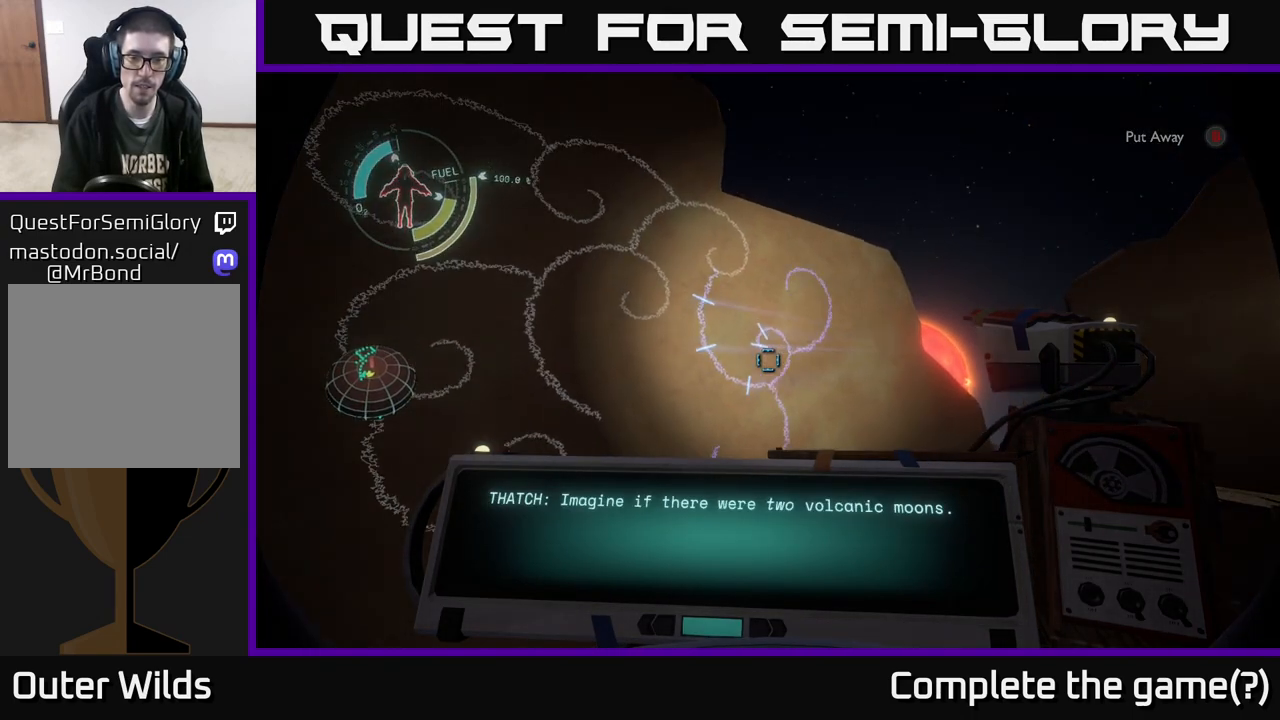
{"buttons": ["R1"], "left_stick": "center", "right_stick": "center", "events": []}
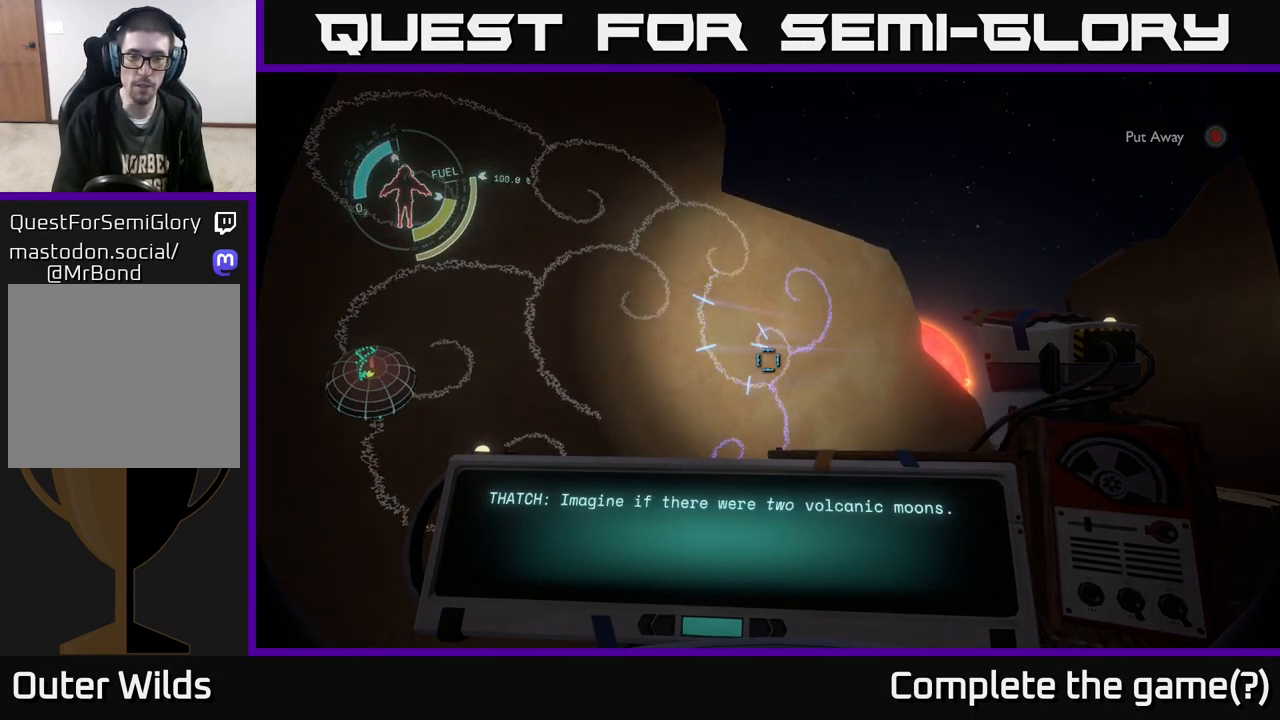
{"buttons": [], "left_stick": "center", "right_stick": "center", "events": [[383, "R1", "up"]]}
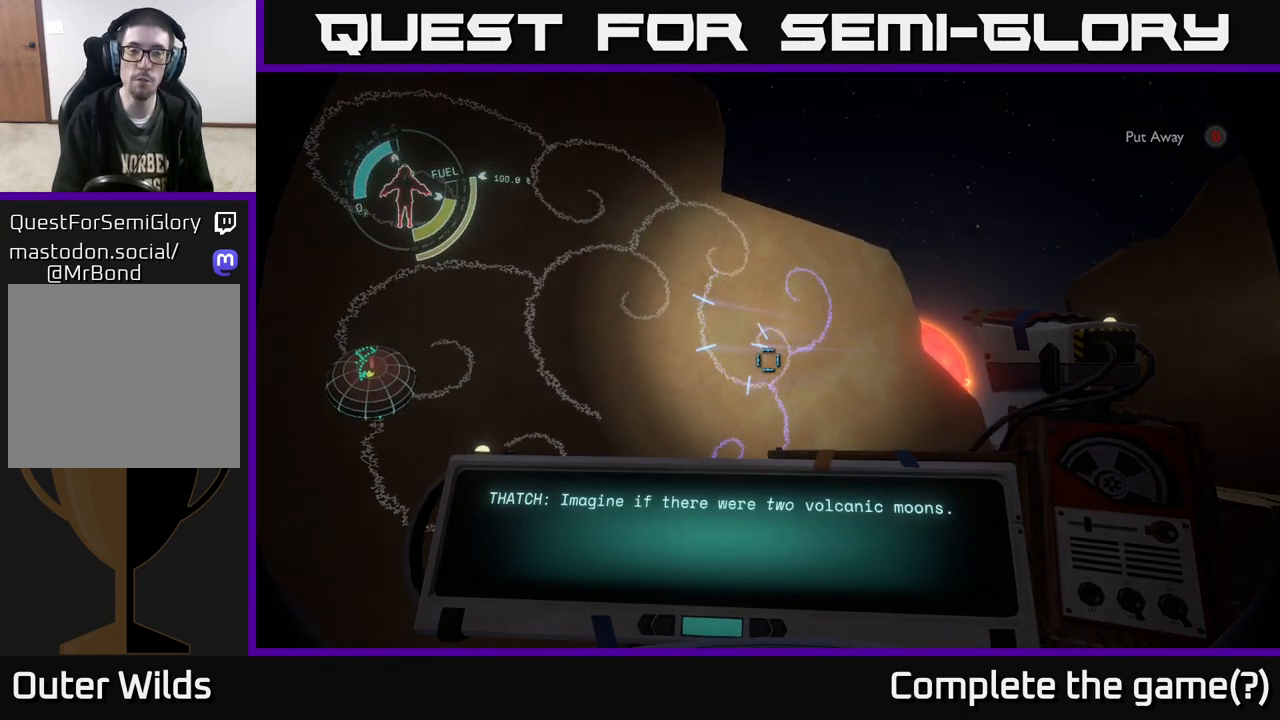
{"buttons": ["R1"], "left_stick": "center", "right_stick": "center", "events": [[67, "right_stick", "up-right"], [200, "right_stick", "center"], [233, "R1", "down"]]}
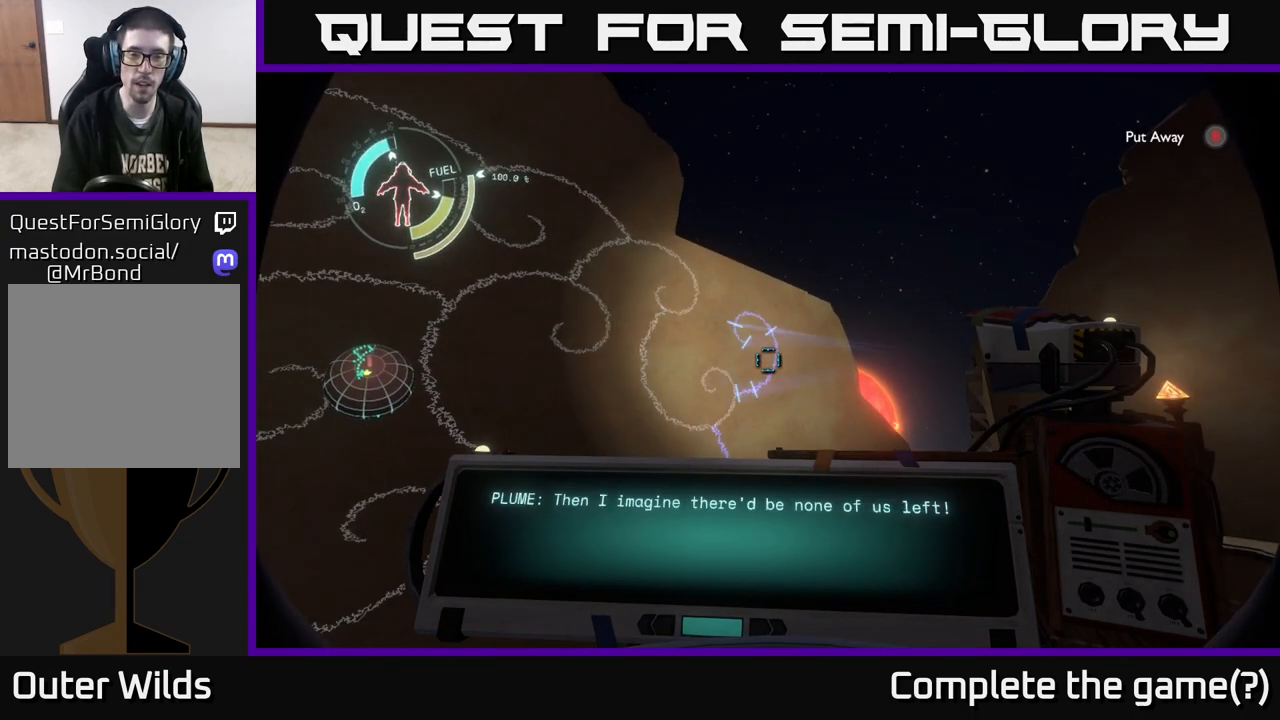
{"buttons": ["R1"], "left_stick": "center", "right_stick": "center", "events": []}
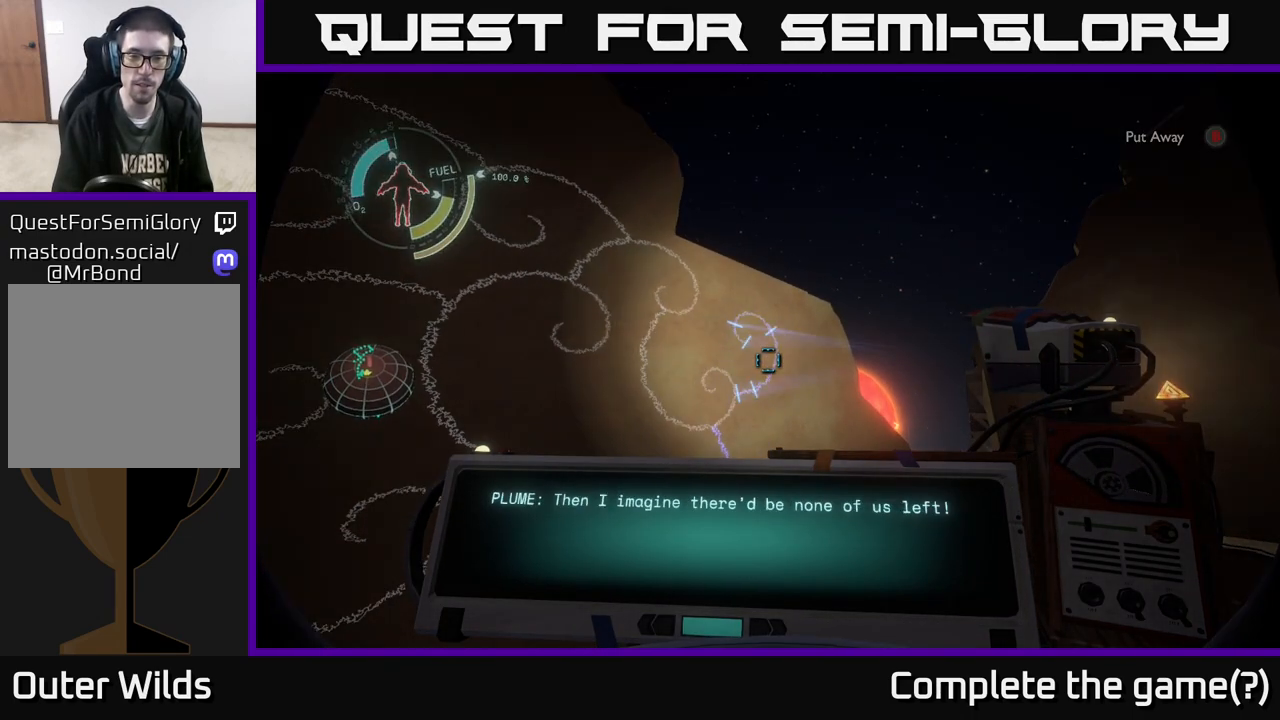
{"buttons": ["R1"], "left_stick": "center", "right_stick": "center", "events": []}
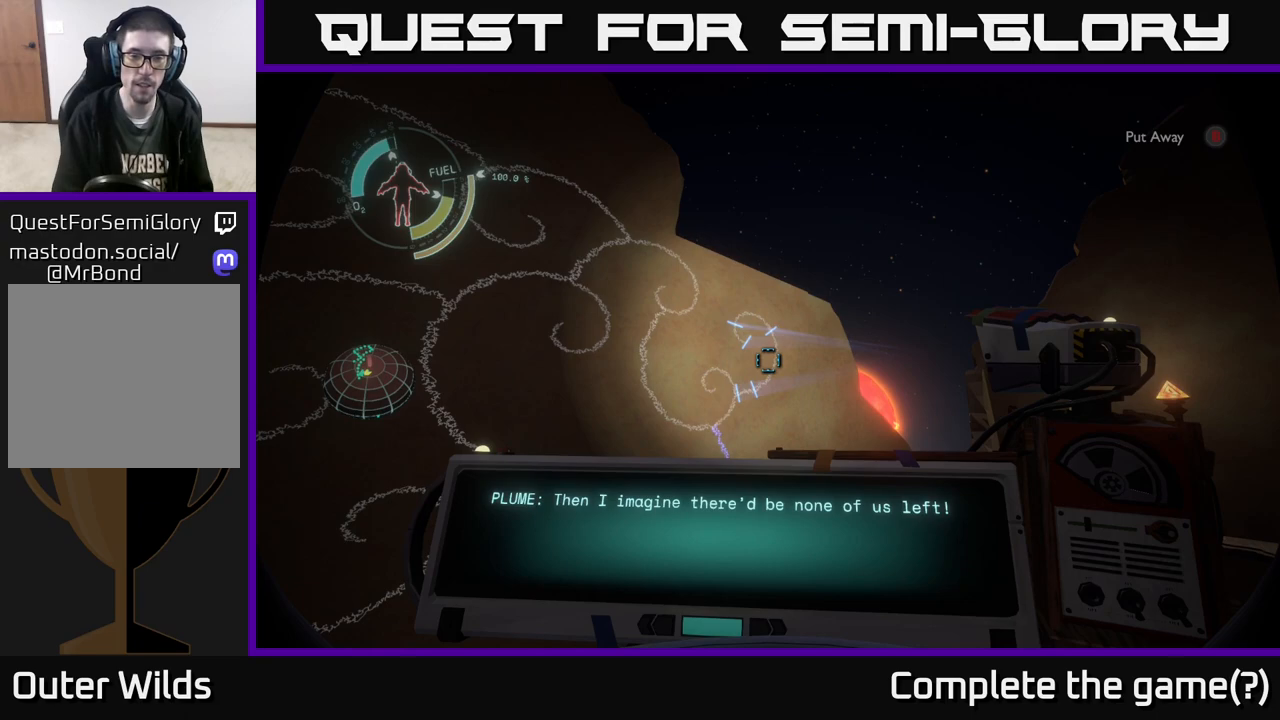
{"buttons": ["R1"], "left_stick": "center", "right_stick": "center", "events": [[83, "right_stick", "down-left"], [150, "R1", "up"], [217, "right_stick", "down"], [350, "right_stick", "center"], [433, "R1", "down"]]}
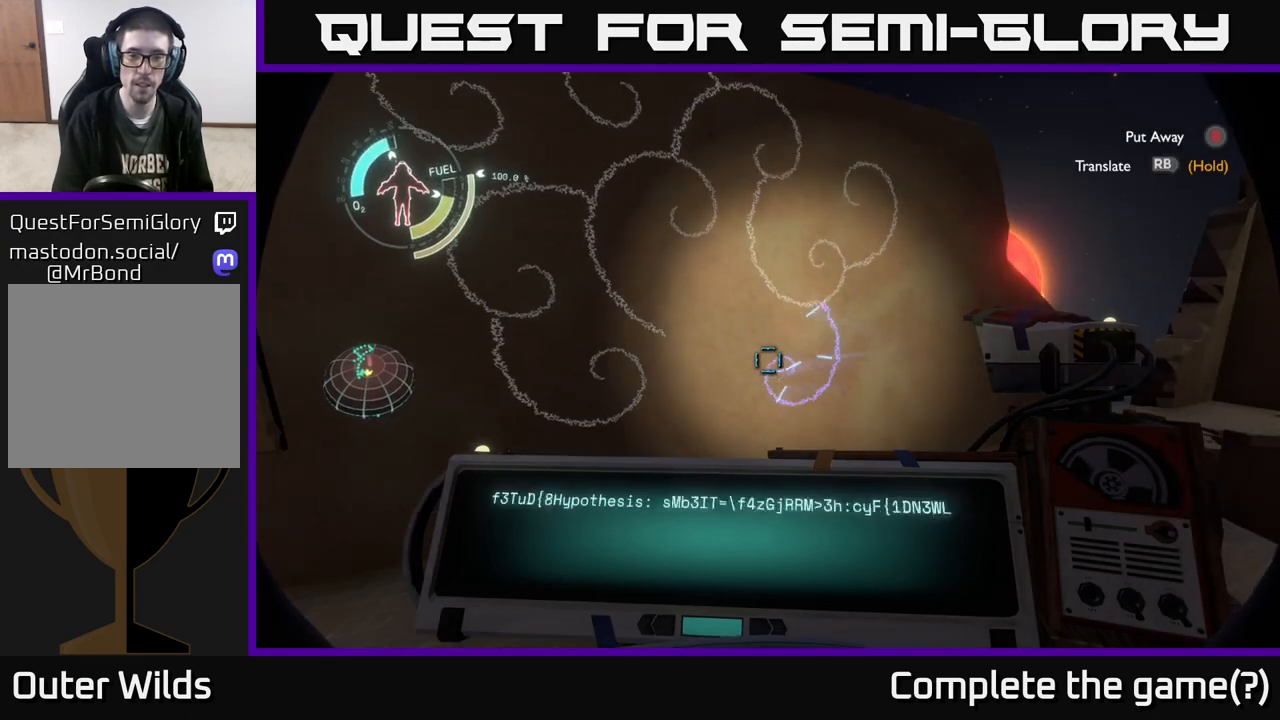
{"buttons": ["R1"], "left_stick": "center", "right_stick": "center", "events": []}
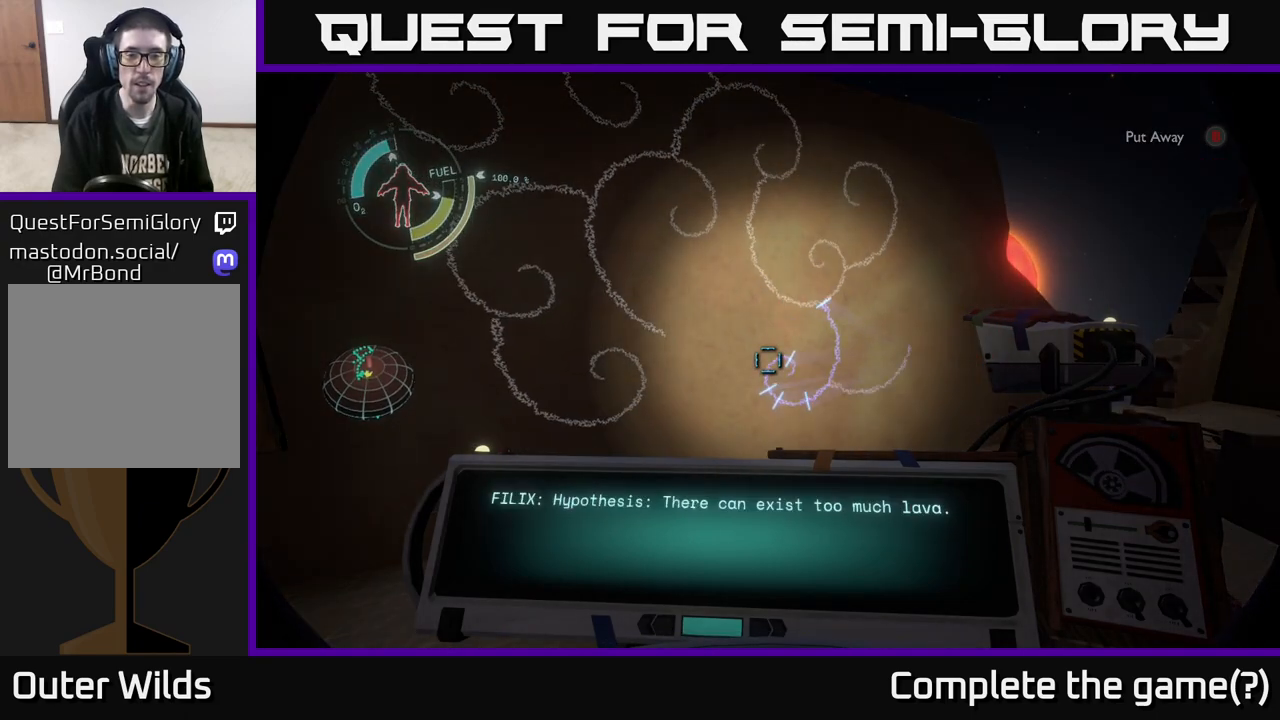
{"buttons": ["R1"], "left_stick": "center", "right_stick": "center", "events": []}
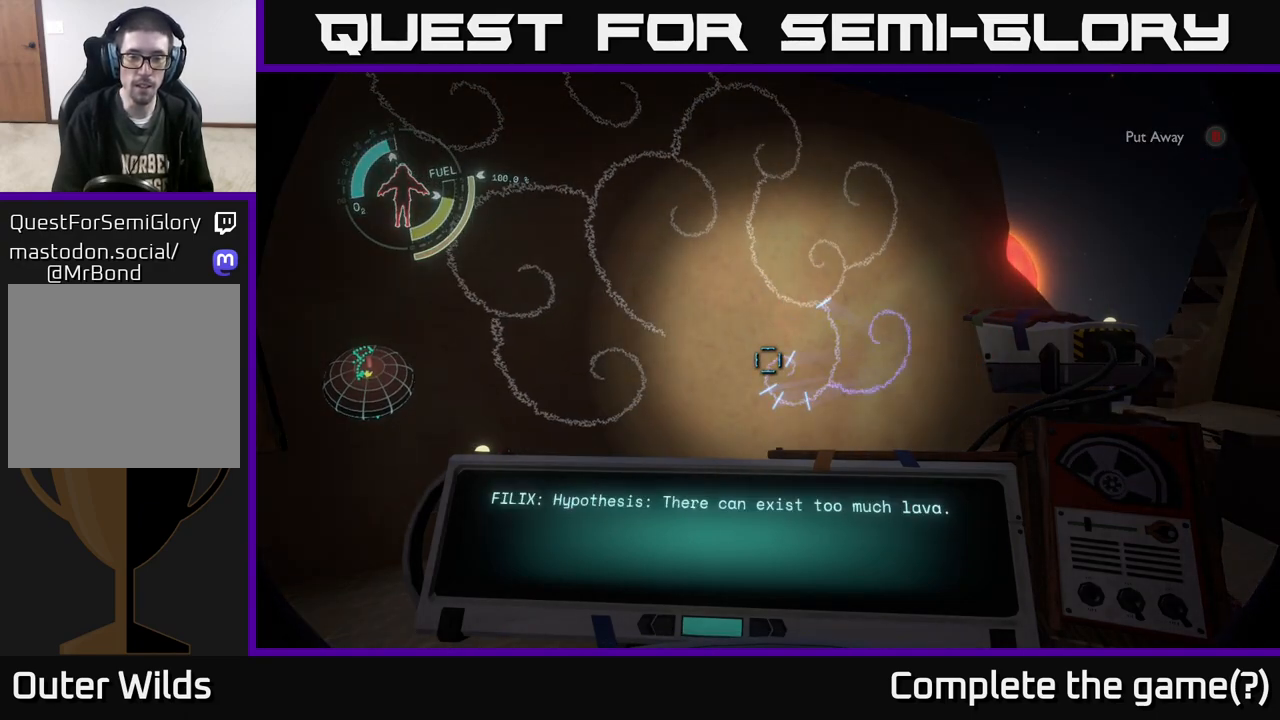
{"buttons": ["R1"], "left_stick": "center", "right_stick": "center", "events": []}
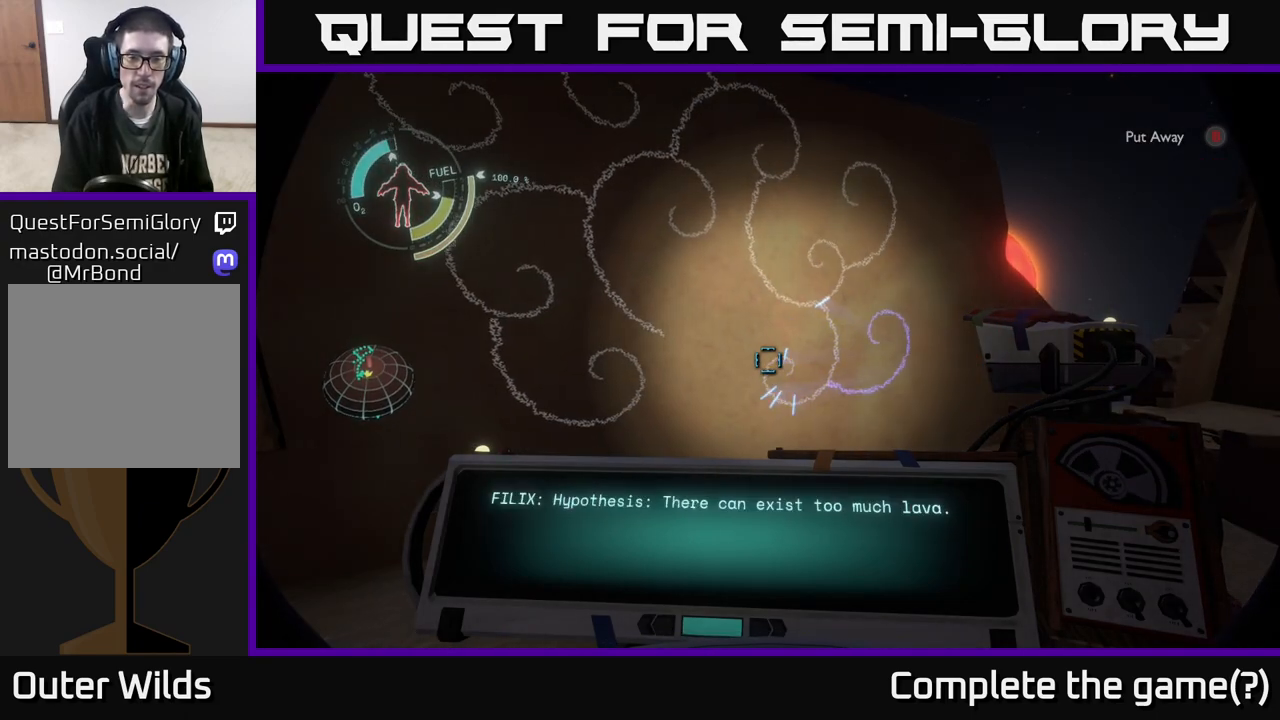
{"buttons": ["R1"], "left_stick": "center", "right_stick": "center", "events": []}
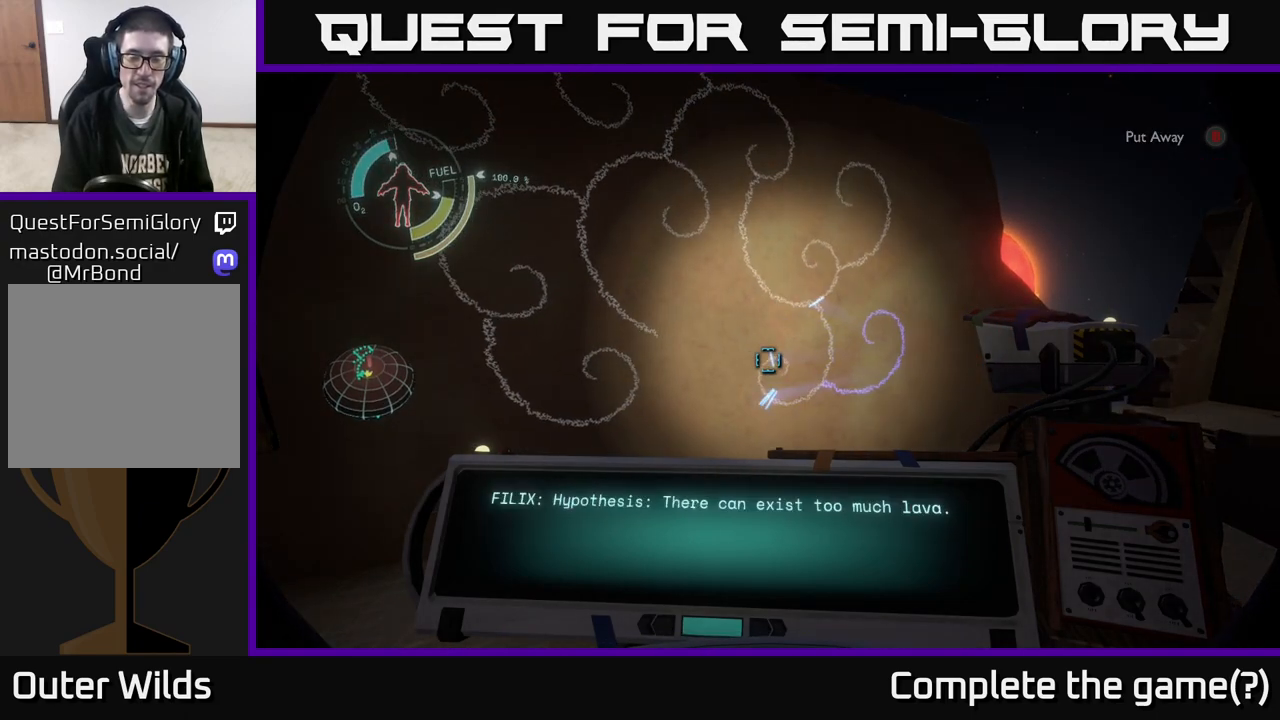
{"buttons": ["R1"], "left_stick": "center", "right_stick": "center", "events": []}
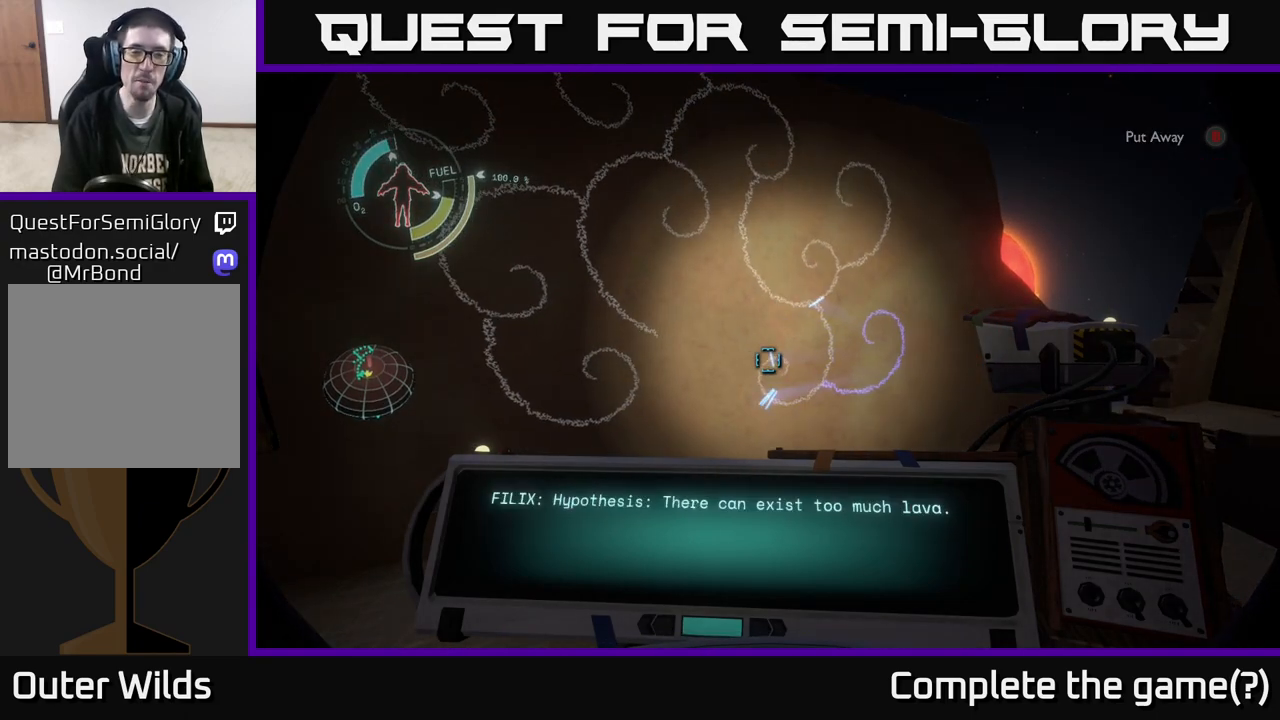
{"buttons": ["R1"], "left_stick": "center", "right_stick": "center", "events": [[183, "left_stick", "right"], [400, "left_stick", "center"]]}
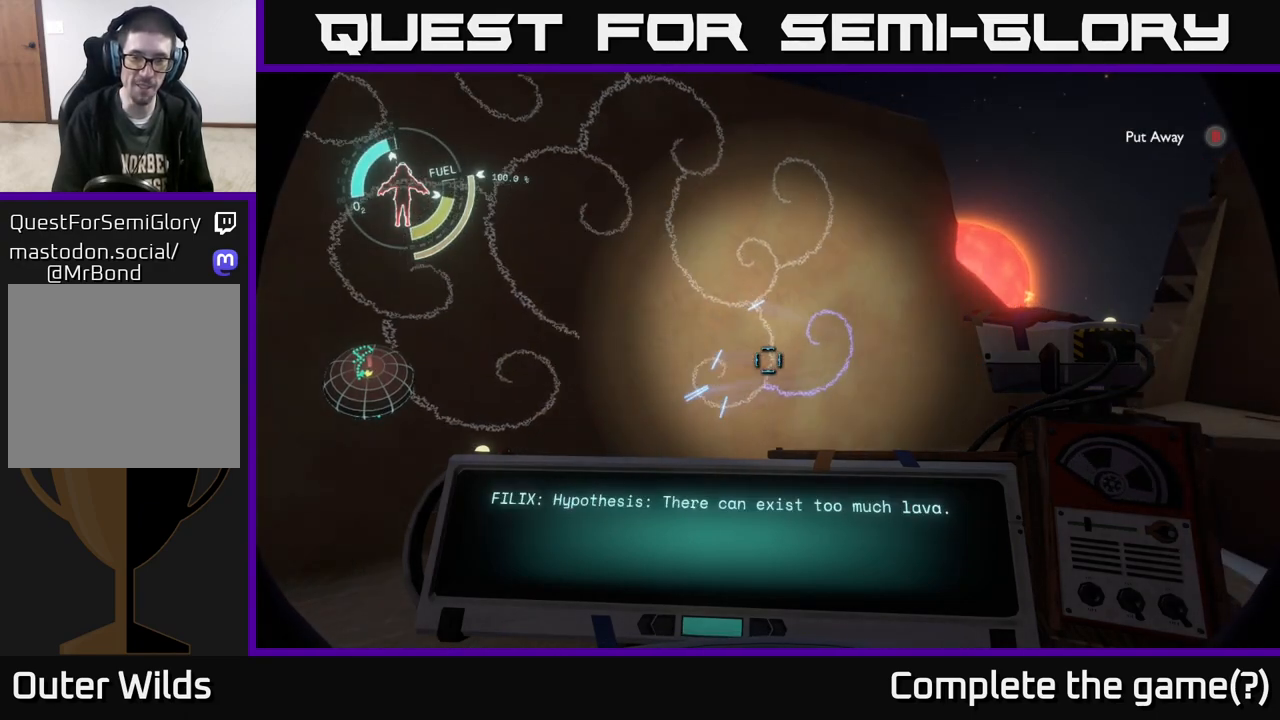
{"buttons": ["R1"], "left_stick": "center", "right_stick": "center", "events": [[83, "R1", "up"], [83, "left_stick", "right"], [267, "left_stick", "center"], [400, "R1", "down"]]}
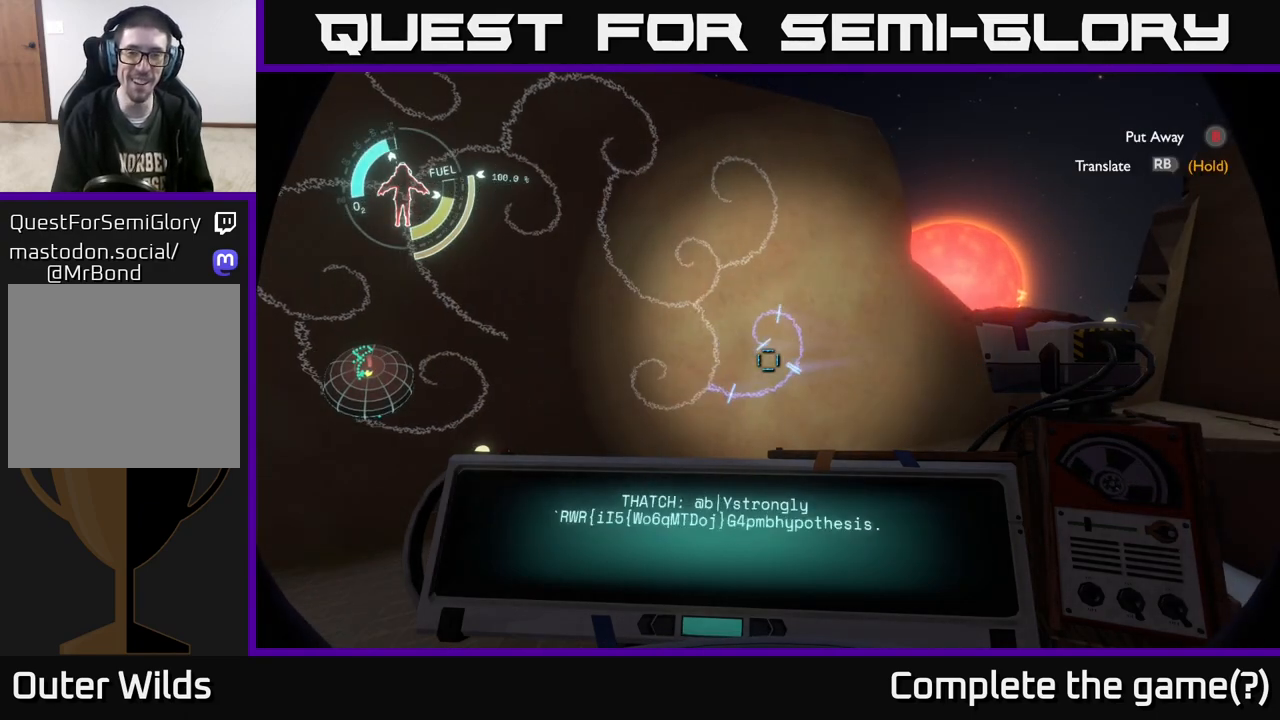
{"buttons": ["R1"], "left_stick": "center", "right_stick": "center", "events": []}
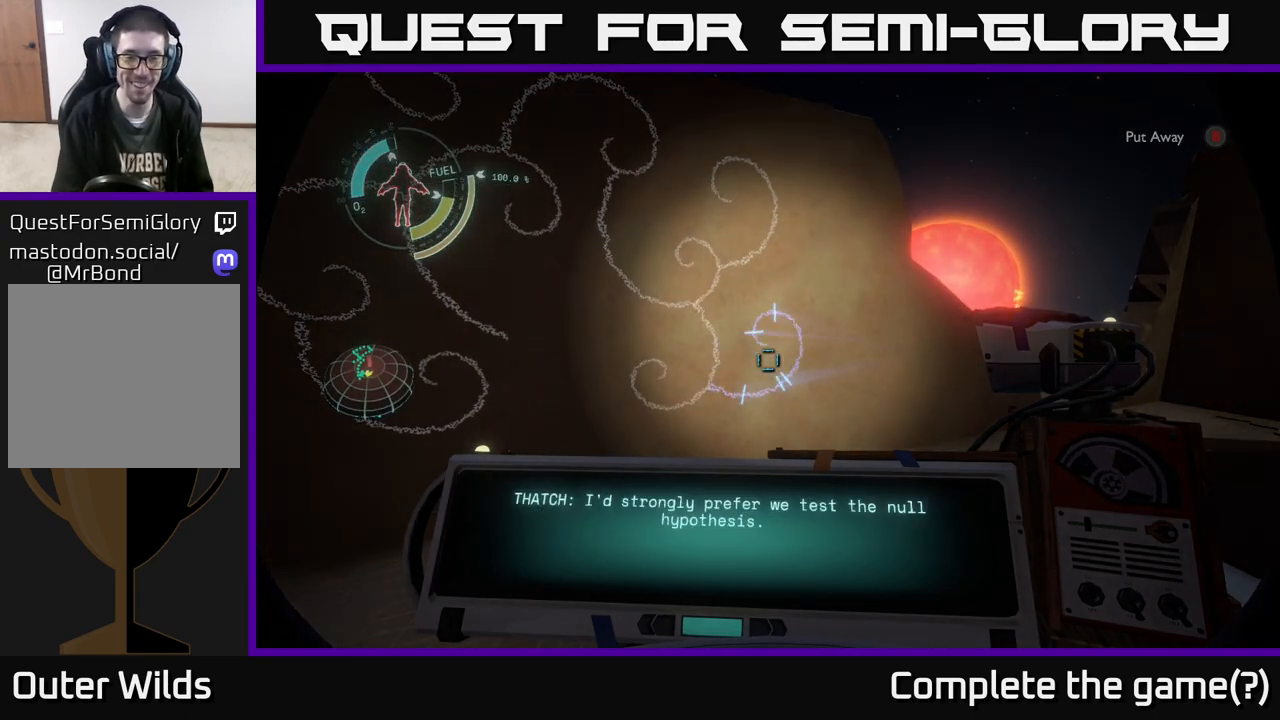
{"buttons": [], "left_stick": "center", "right_stick": "center", "events": [[483, "R1", "up"]]}
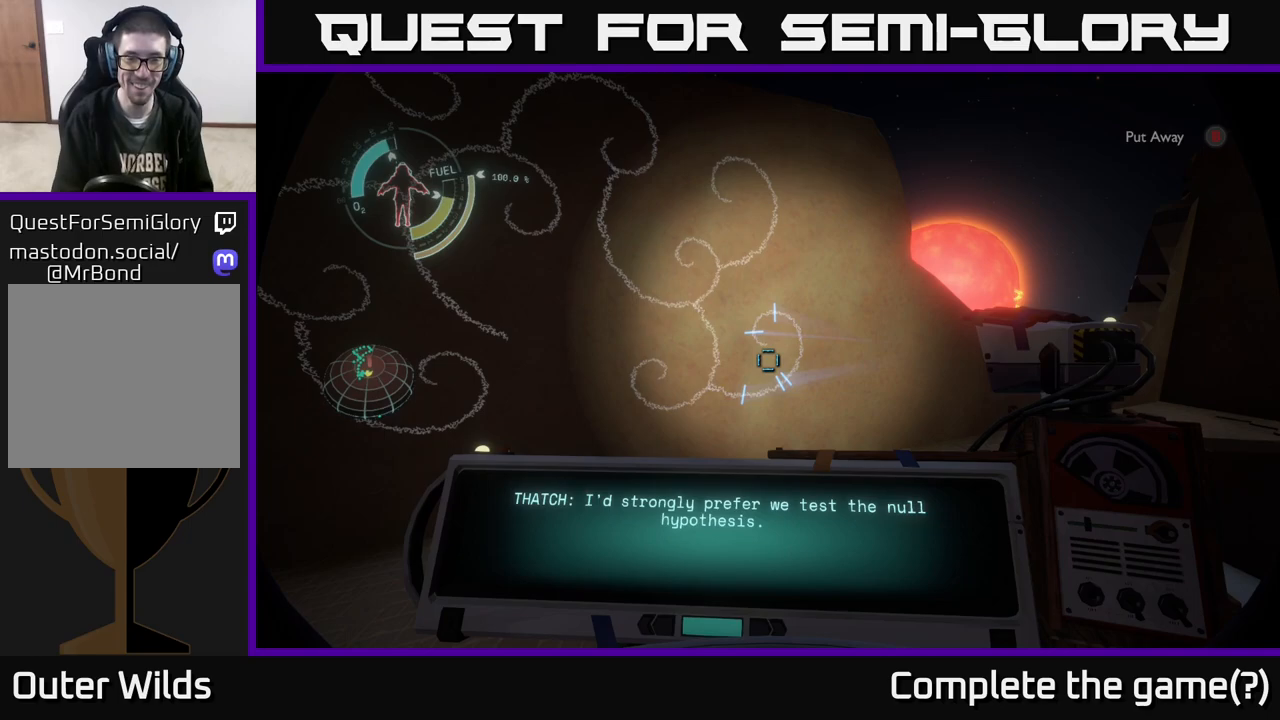
{"buttons": [], "left_stick": "center", "right_stick": "right", "events": [[17, "left_stick", "down-left"], [133, "right_stick", "right"], [383, "left_stick", "center"]]}
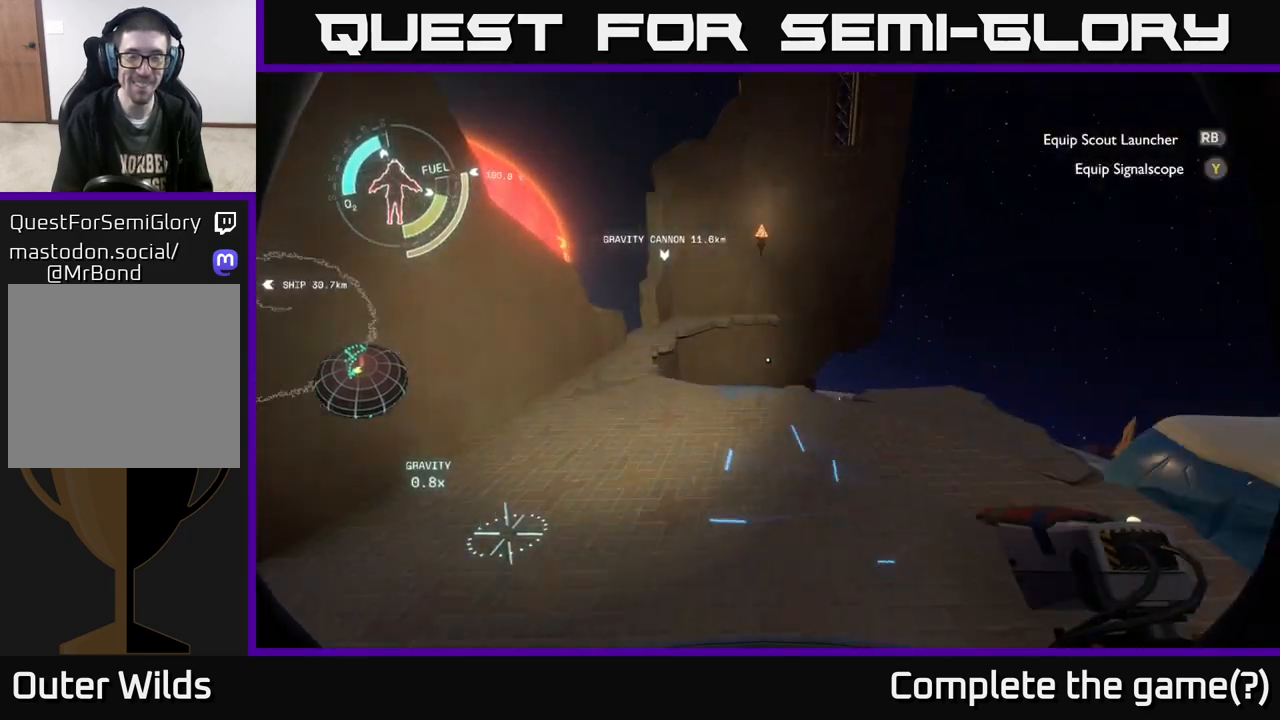
{"buttons": [], "left_stick": "center", "right_stick": "right", "events": [[350, "right_stick", "center"], [450, "right_stick", "right"]]}
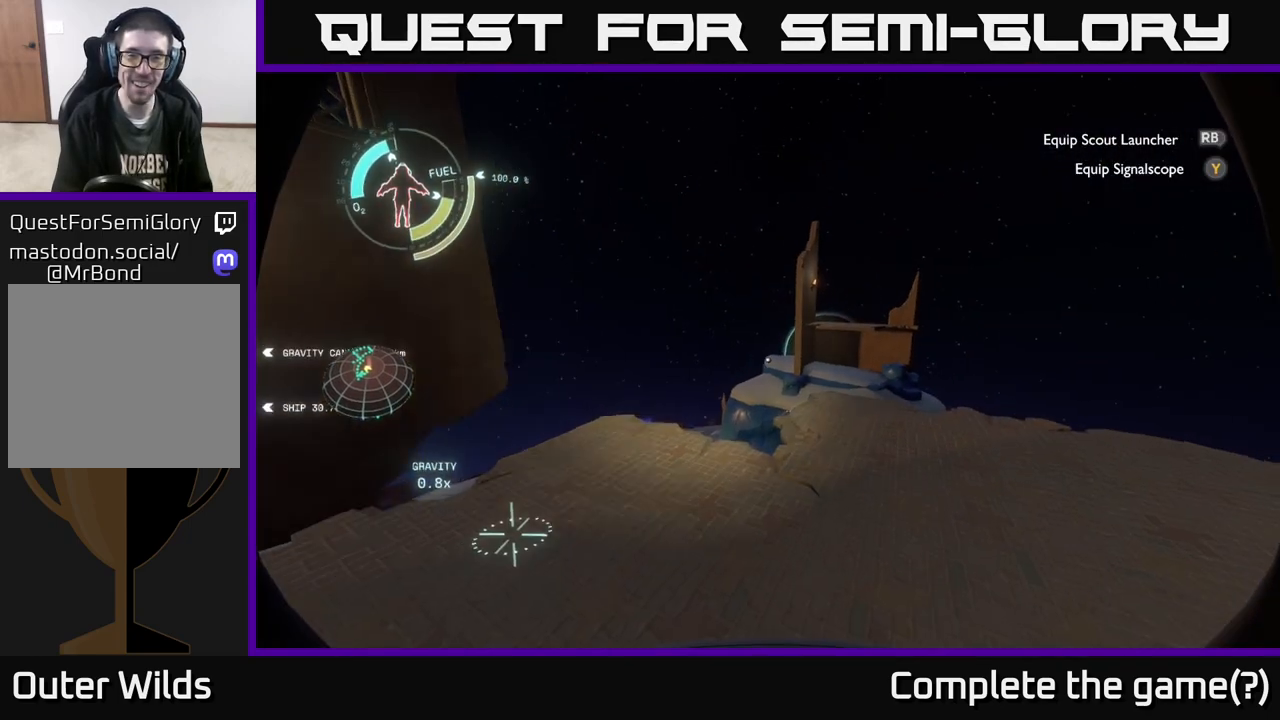
{"buttons": [], "left_stick": "up", "right_stick": "center", "events": [[167, "left_stick", "up-left"], [183, "right_stick", "center"], [333, "left_stick", "up"]]}